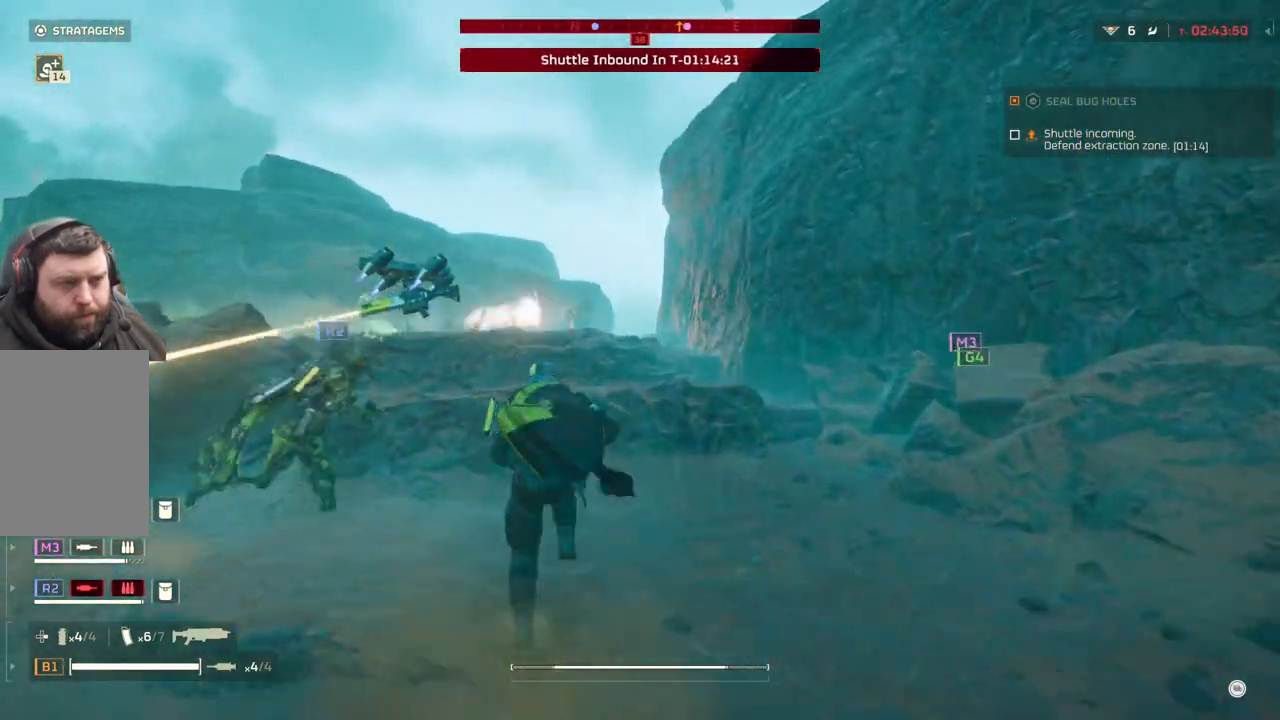
Gameplay with a controller (PlayStation layout); each line is a JSON object with the inputs held at the frame after it (dt_ms = milliseconds from this image to that frame). "events" lists button and stick changes between this image and that frame as [ms after this image, input, new state], when the widget could be followed in between. Not read: DPAD_DOWN right_stick.
{"dt_ms": 500, "buttons": [], "left_stick": "up", "events": []}
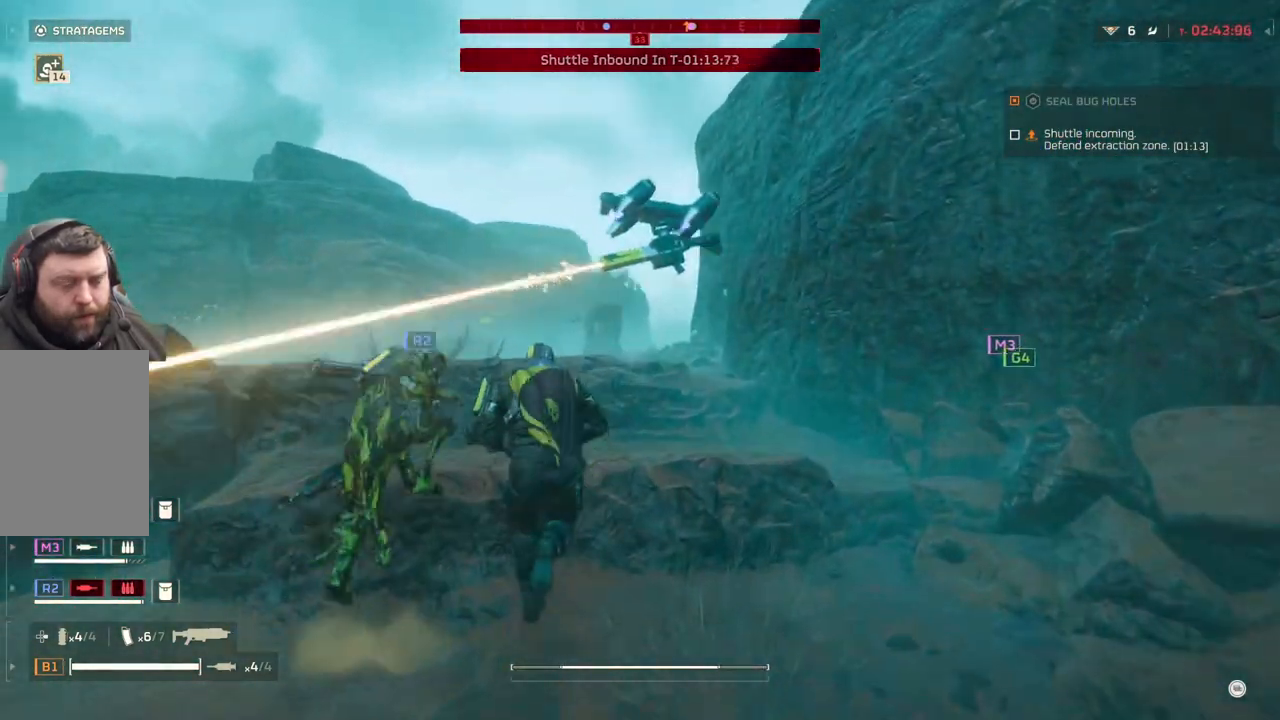
{"dt_ms": 500, "buttons": [], "left_stick": "up", "events": []}
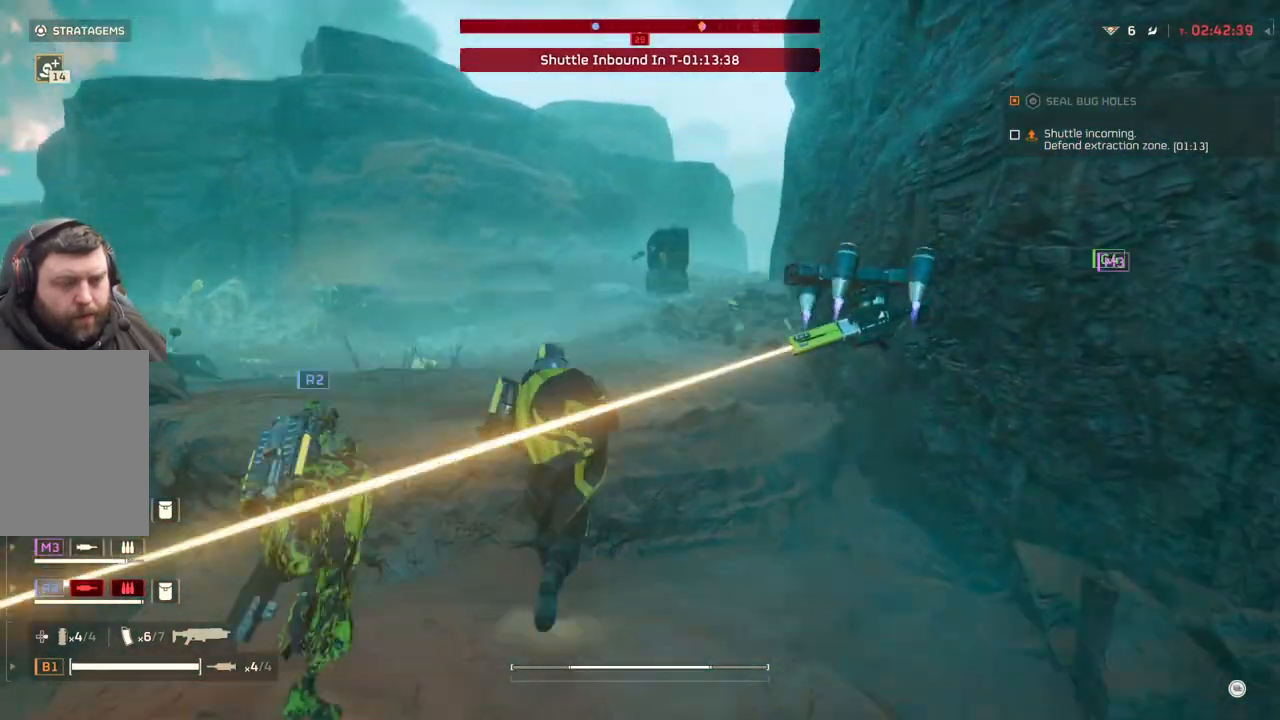
{"dt_ms": 500, "buttons": [], "left_stick": "up", "events": []}
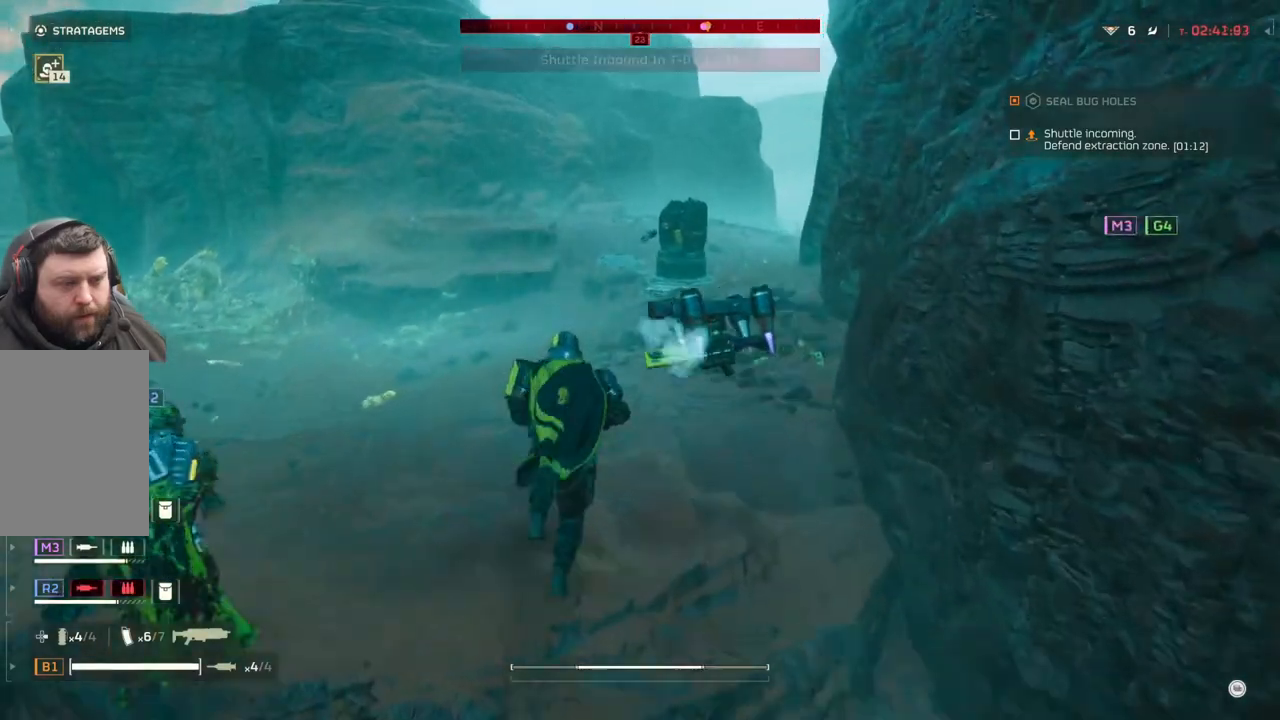
{"dt_ms": 500, "buttons": [], "left_stick": "up", "events": []}
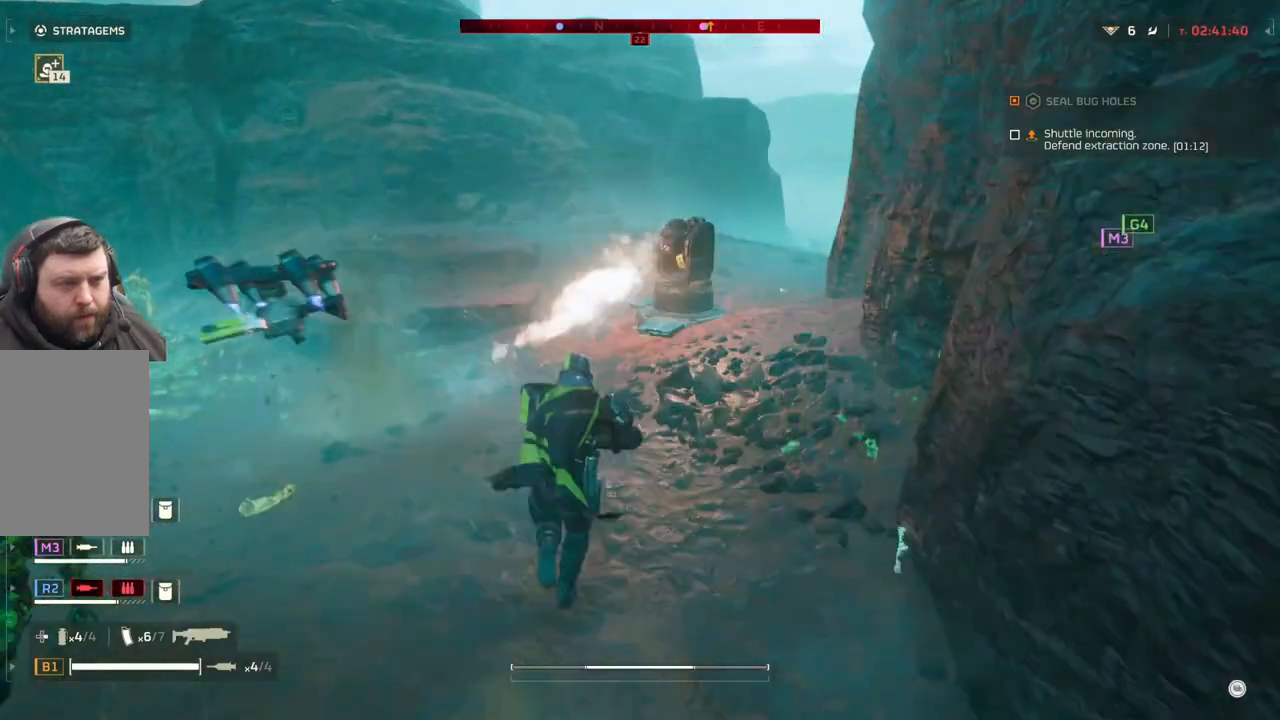
{"dt_ms": 500, "buttons": [], "left_stick": "up", "events": []}
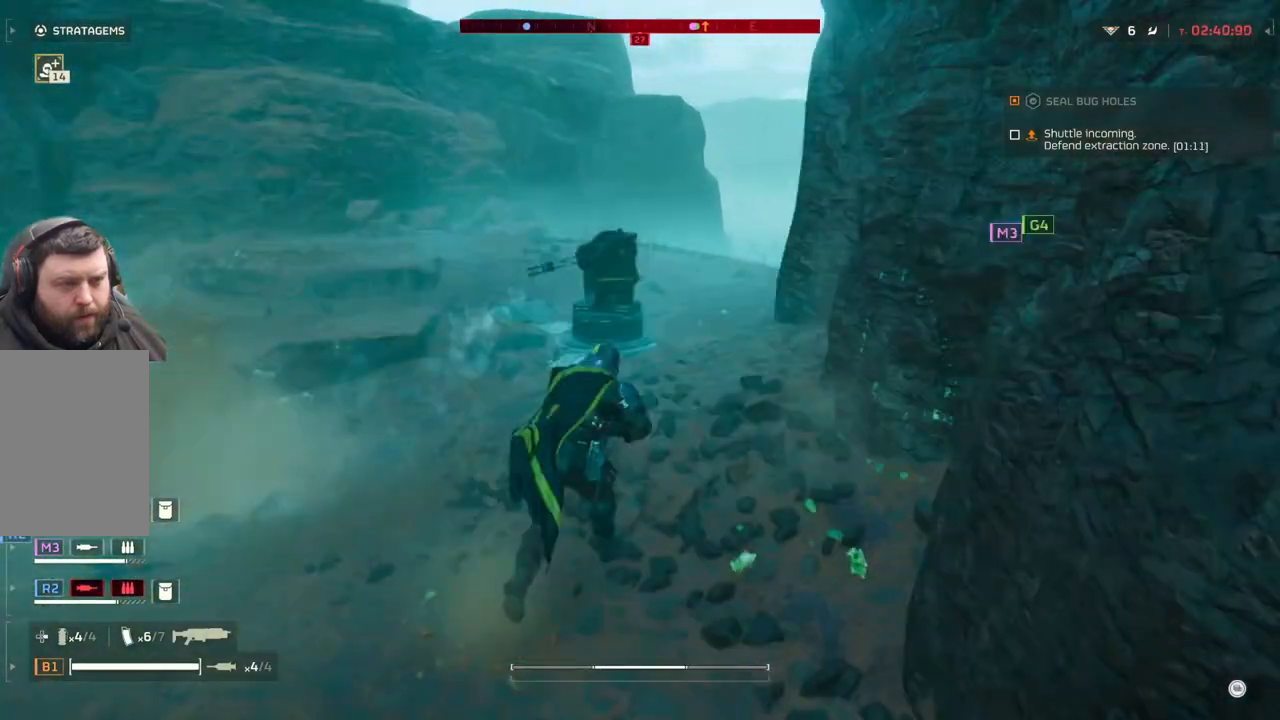
{"dt_ms": 500, "buttons": [], "left_stick": "up", "events": []}
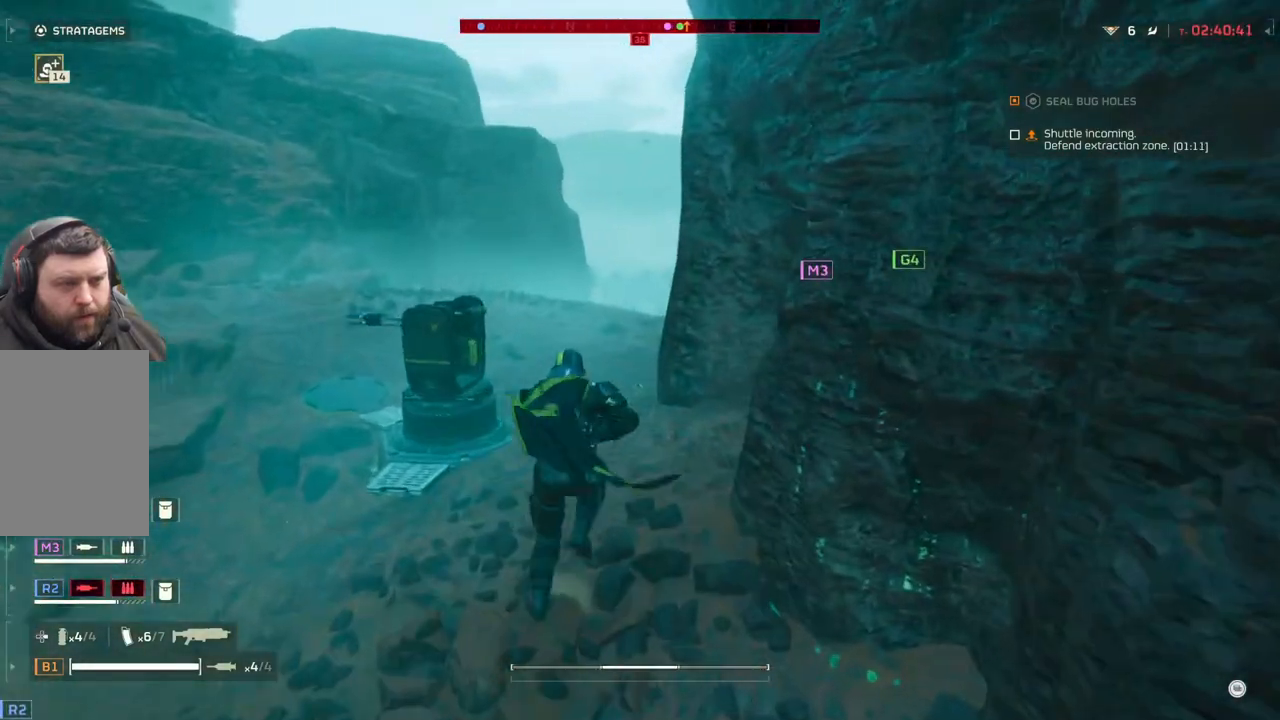
{"dt_ms": 500, "buttons": [], "left_stick": "up-left", "events": [[483, "left_stick", "up-left"]]}
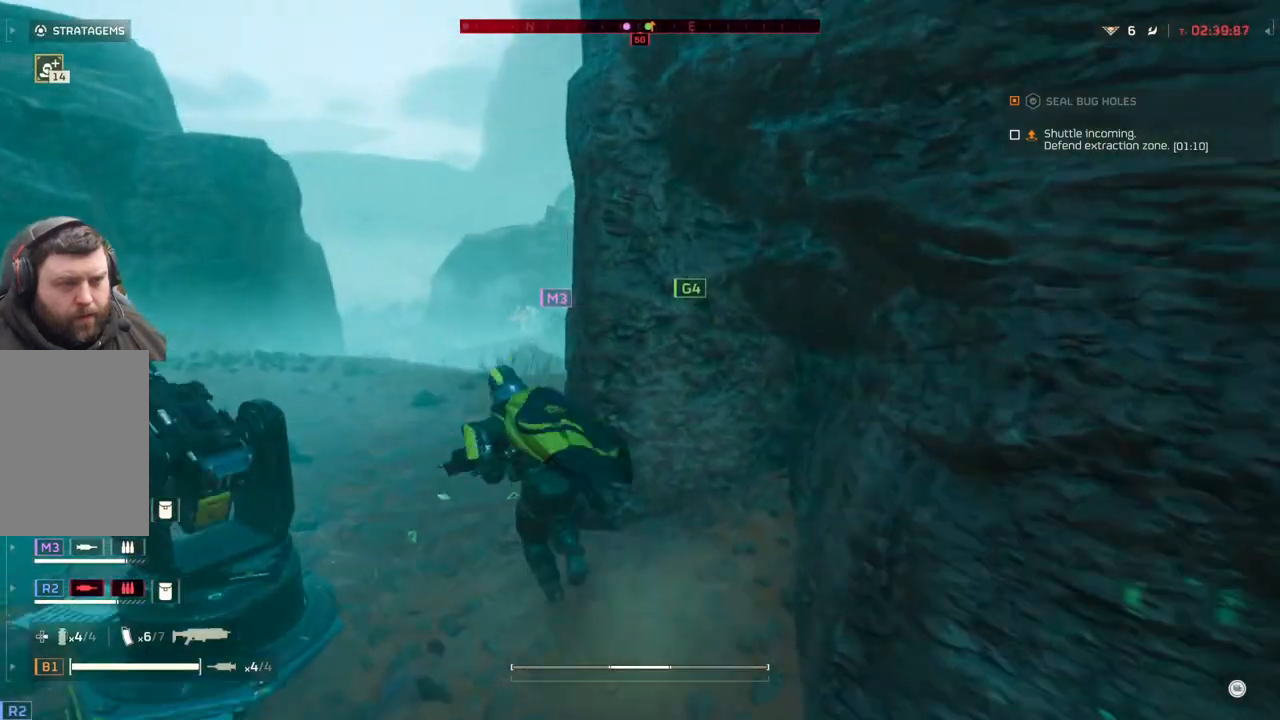
{"dt_ms": 500, "buttons": [], "left_stick": "up-left", "events": []}
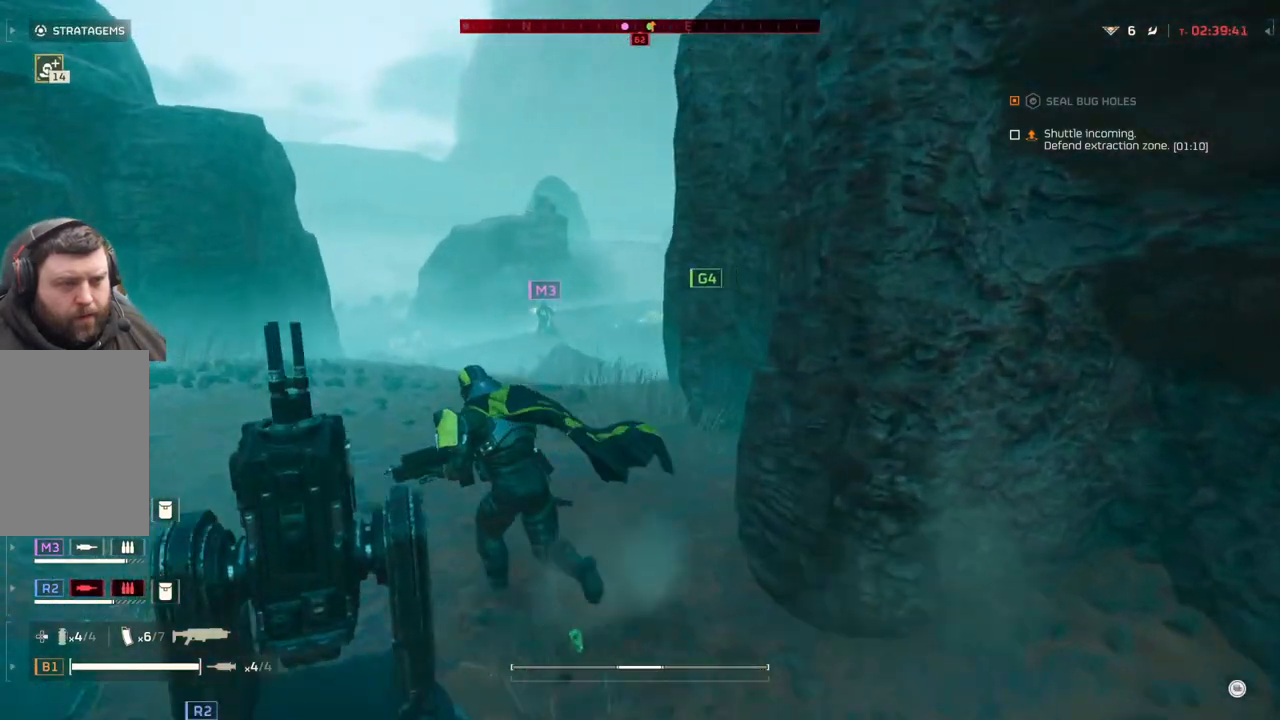
{"dt_ms": 500, "buttons": [], "left_stick": "up-left", "events": []}
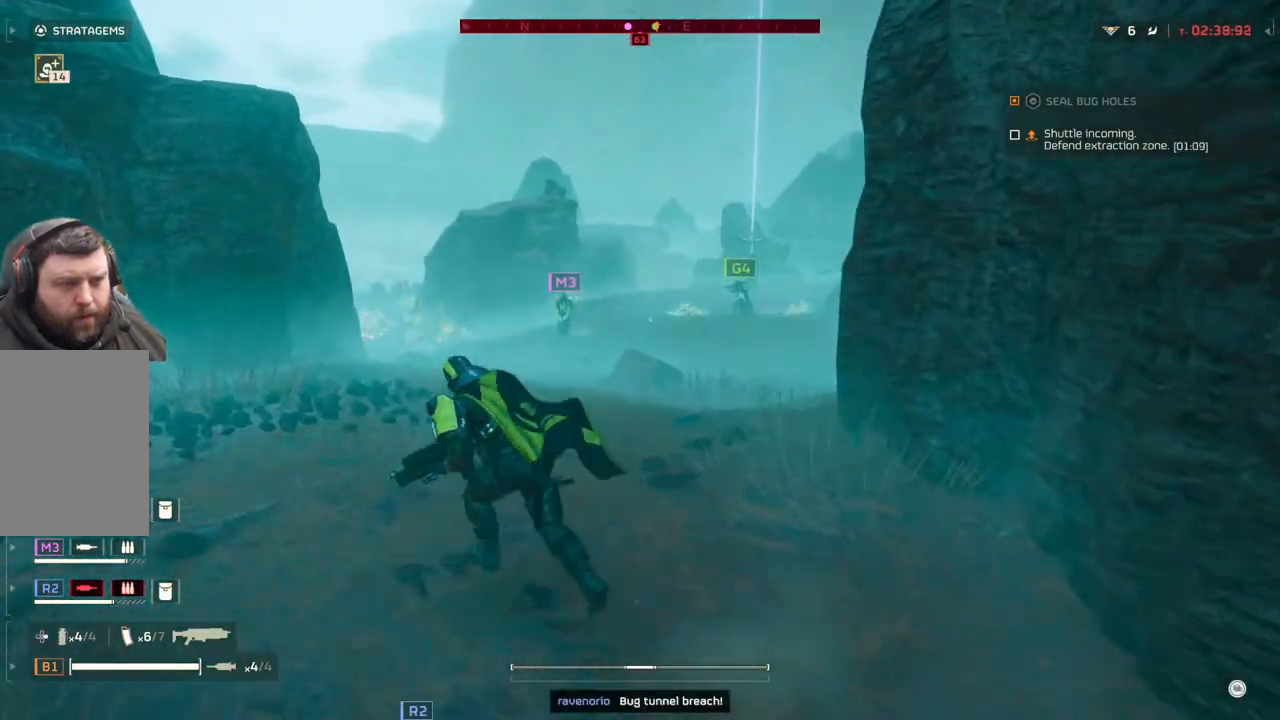
{"dt_ms": 500, "buttons": [], "left_stick": "up", "events": [[500, "left_stick", "up"]]}
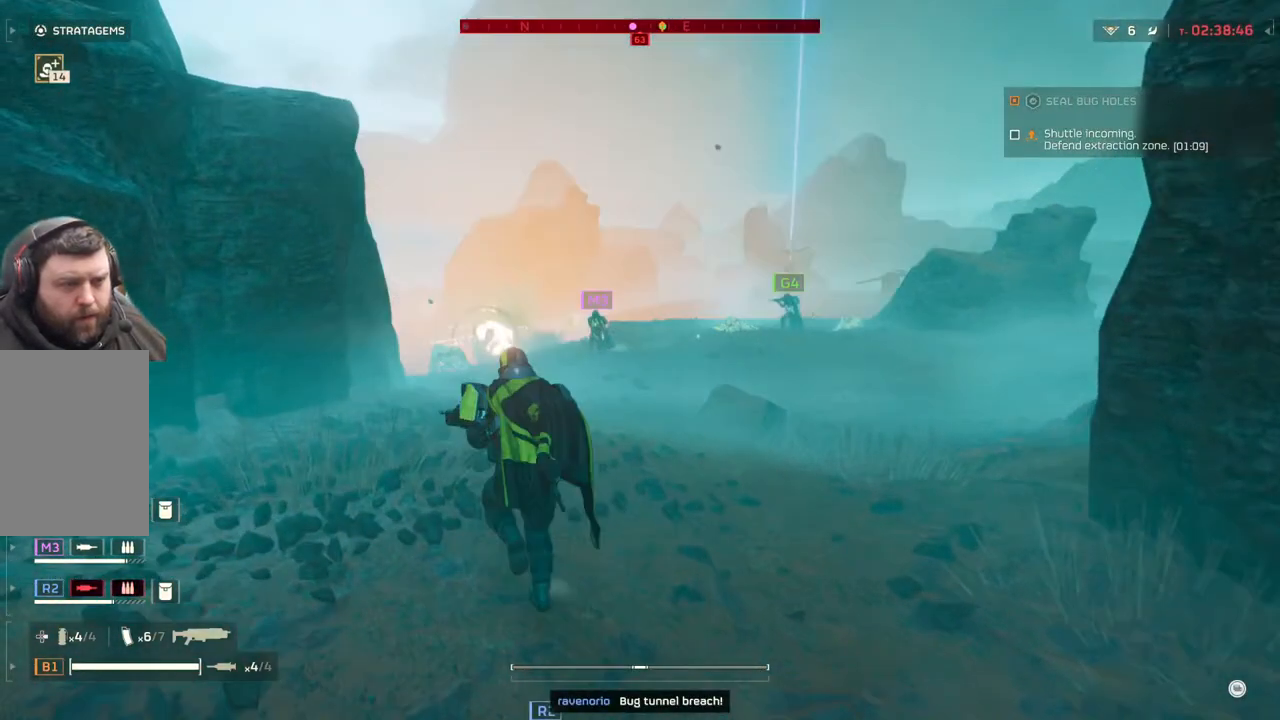
{"dt_ms": 500, "buttons": [], "left_stick": "up", "events": []}
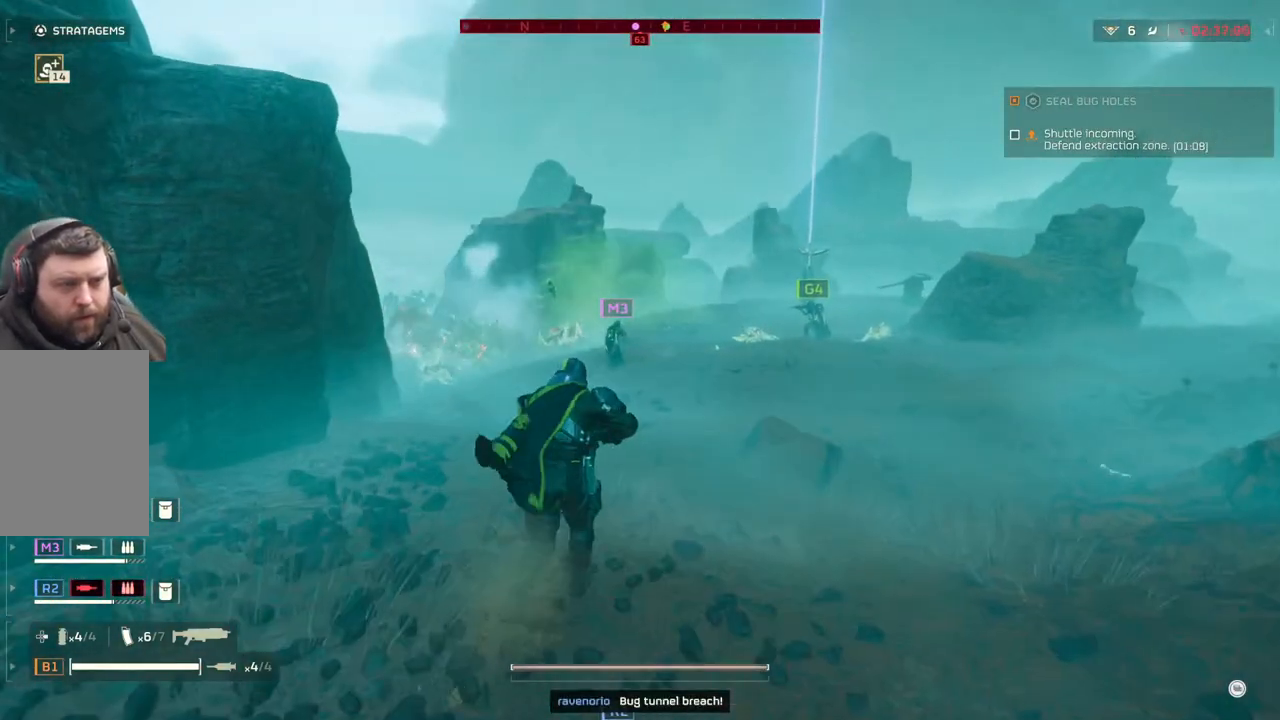
{"dt_ms": 500, "buttons": [], "left_stick": "center", "events": [[217, "left_stick", "center"]]}
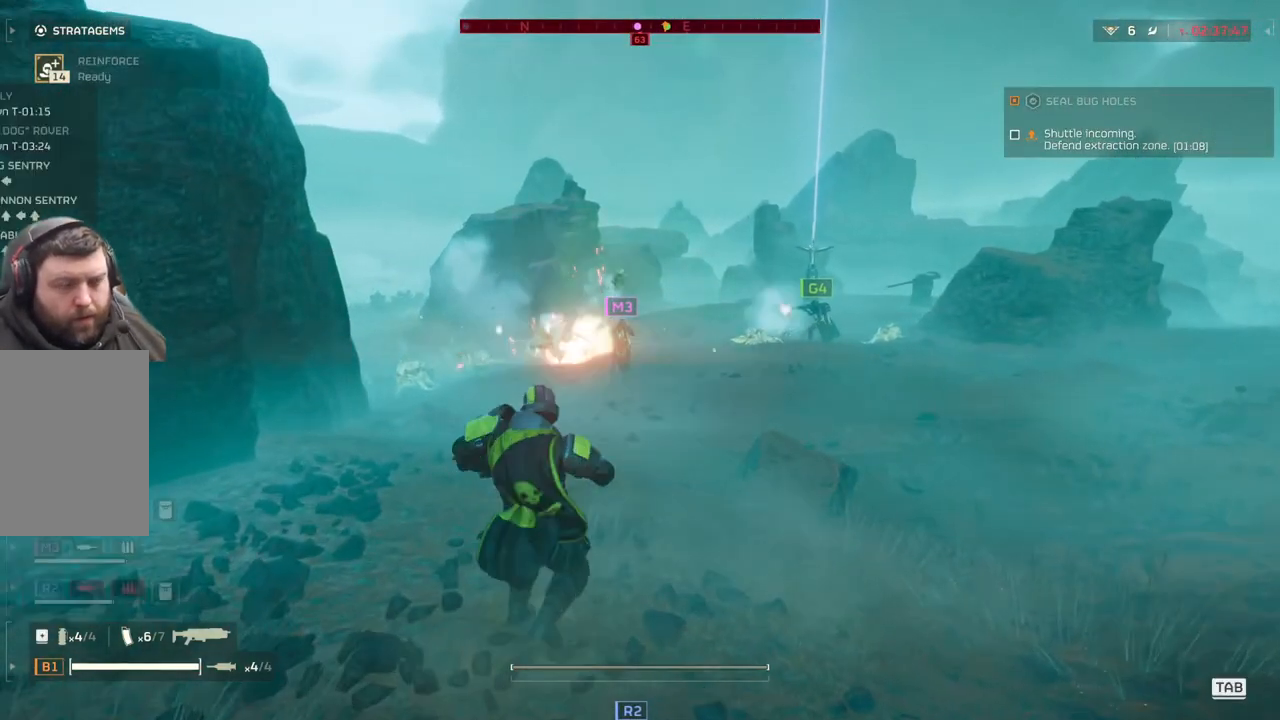
{"dt_ms": 500, "buttons": [], "left_stick": "center"}
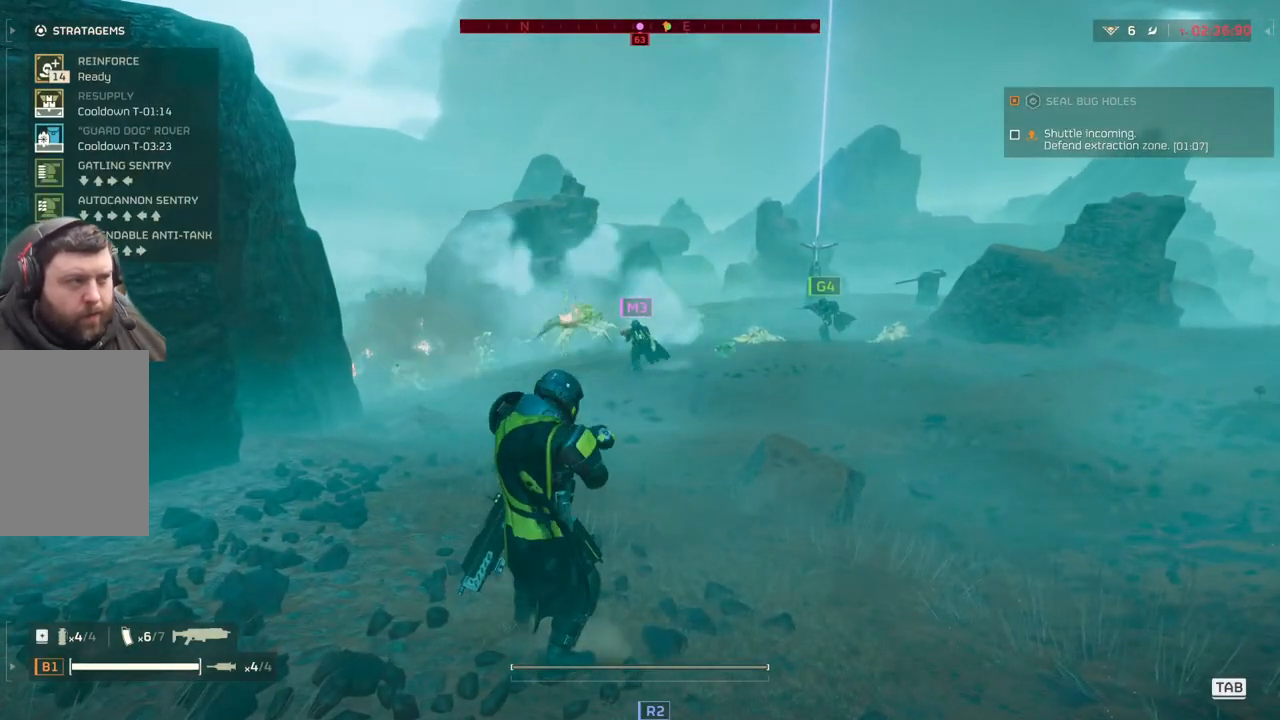
{"dt_ms": 1000, "buttons": [], "left_stick": "center"}
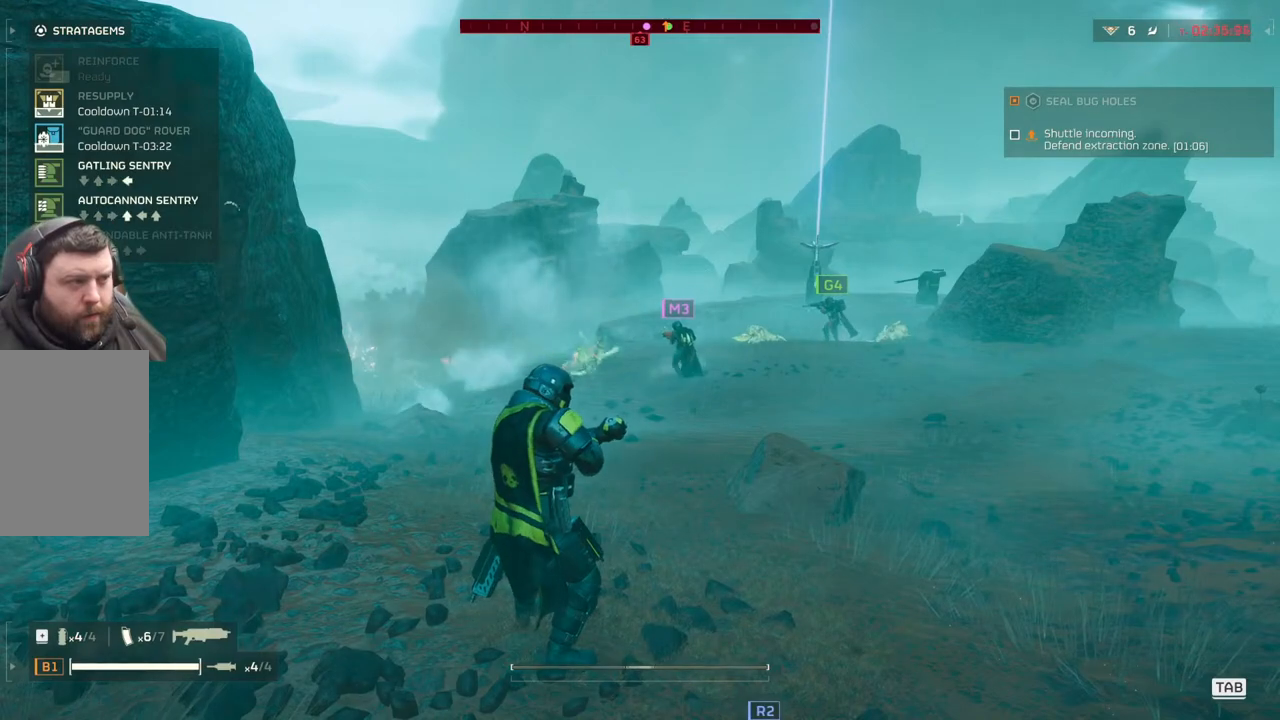
{"dt_ms": 1000, "buttons": [], "left_stick": "center"}
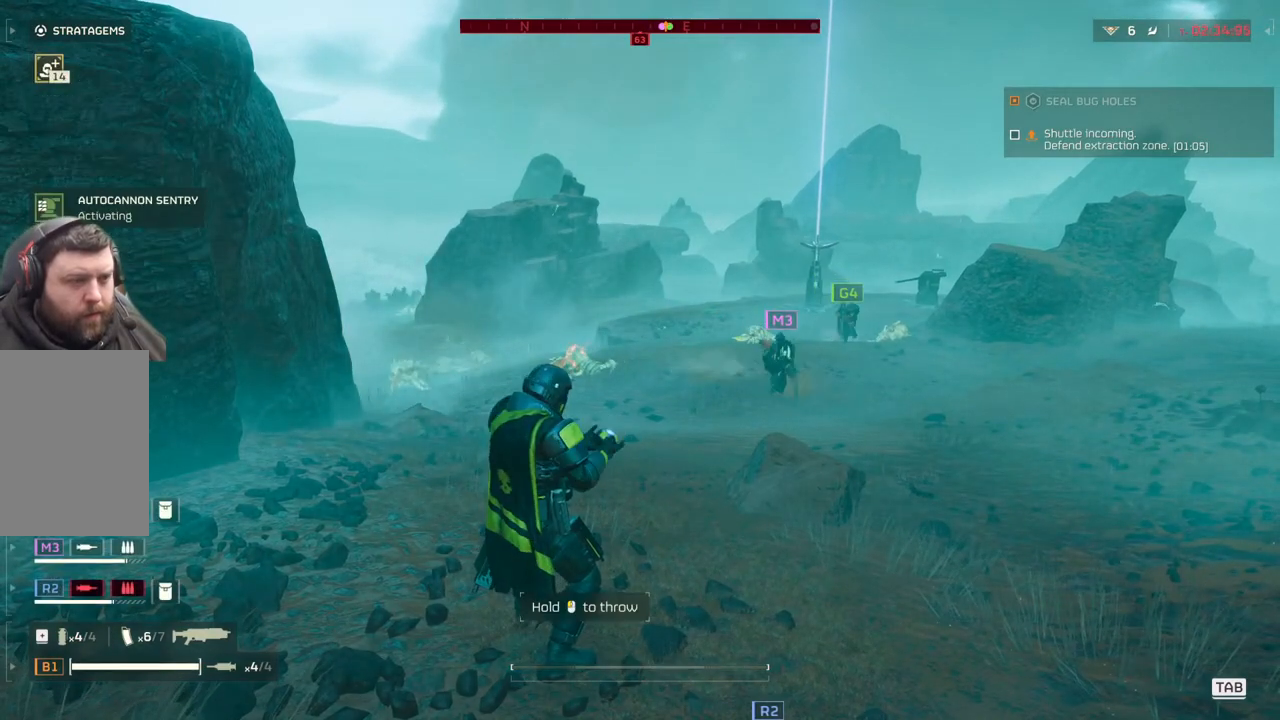
{"dt_ms": 500, "buttons": [], "left_stick": "right", "events": [[467, "left_stick", "right"]]}
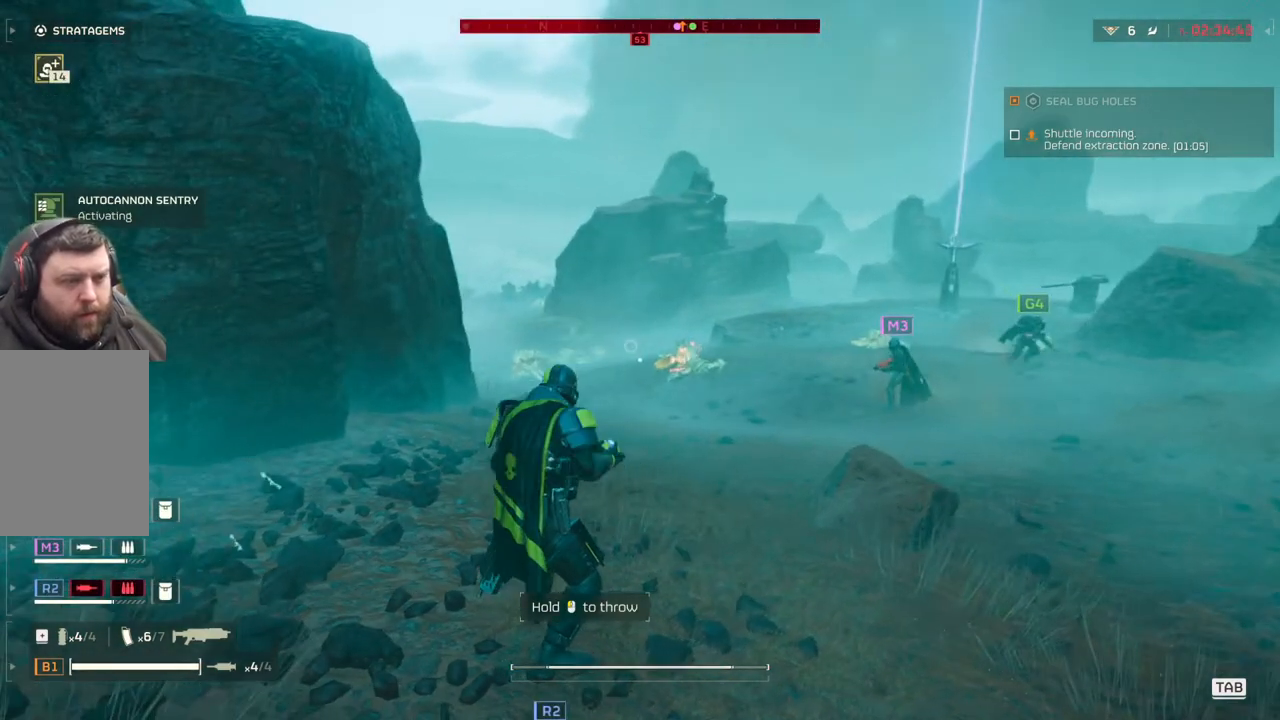
{"dt_ms": 500, "buttons": [], "left_stick": "up-right", "events": [[17, "left_stick", "up-right"]]}
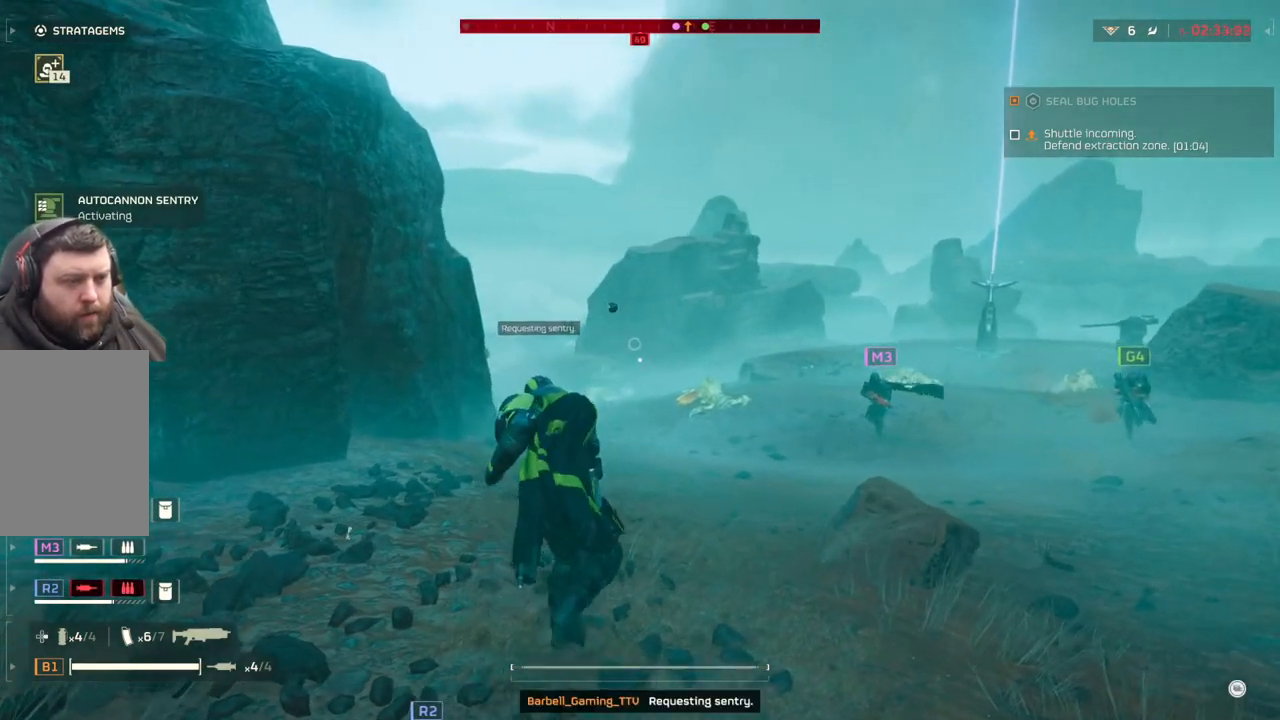
{"dt_ms": 500, "buttons": [], "left_stick": "up-right", "events": [[33, "L3", "down"], [150, "L3", "up"]]}
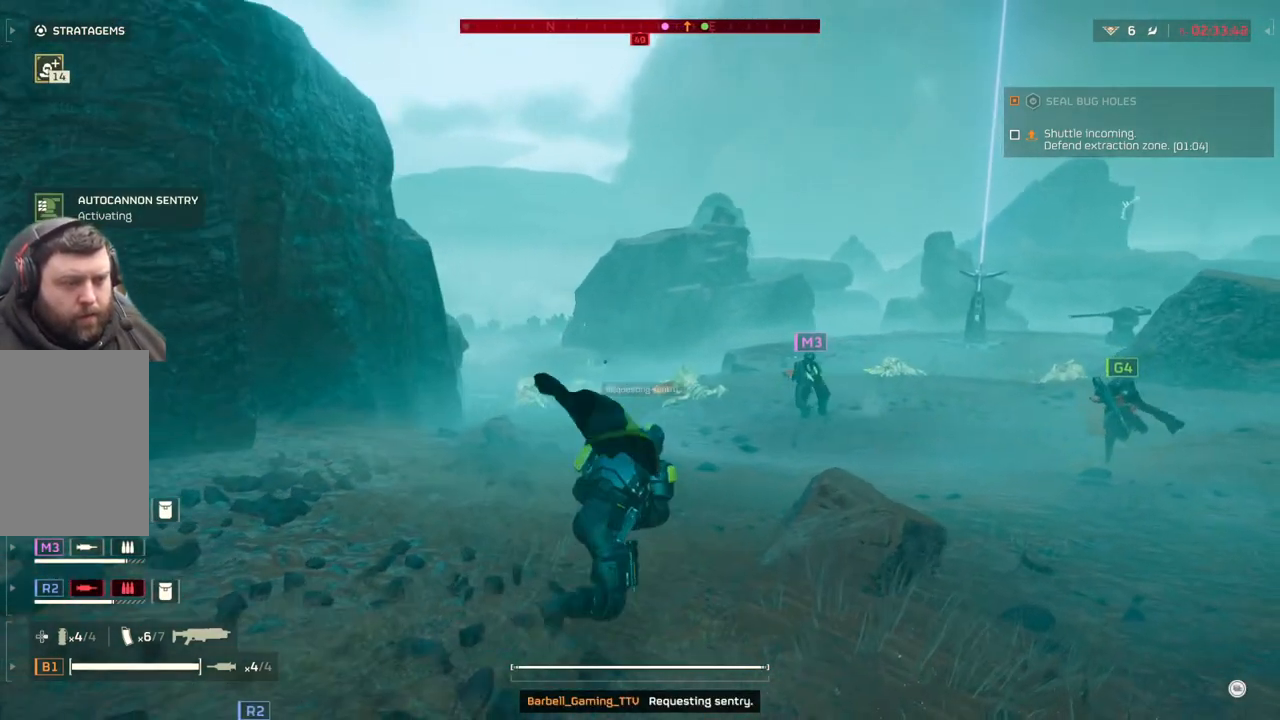
{"dt_ms": 500, "buttons": [], "left_stick": "up-right", "events": []}
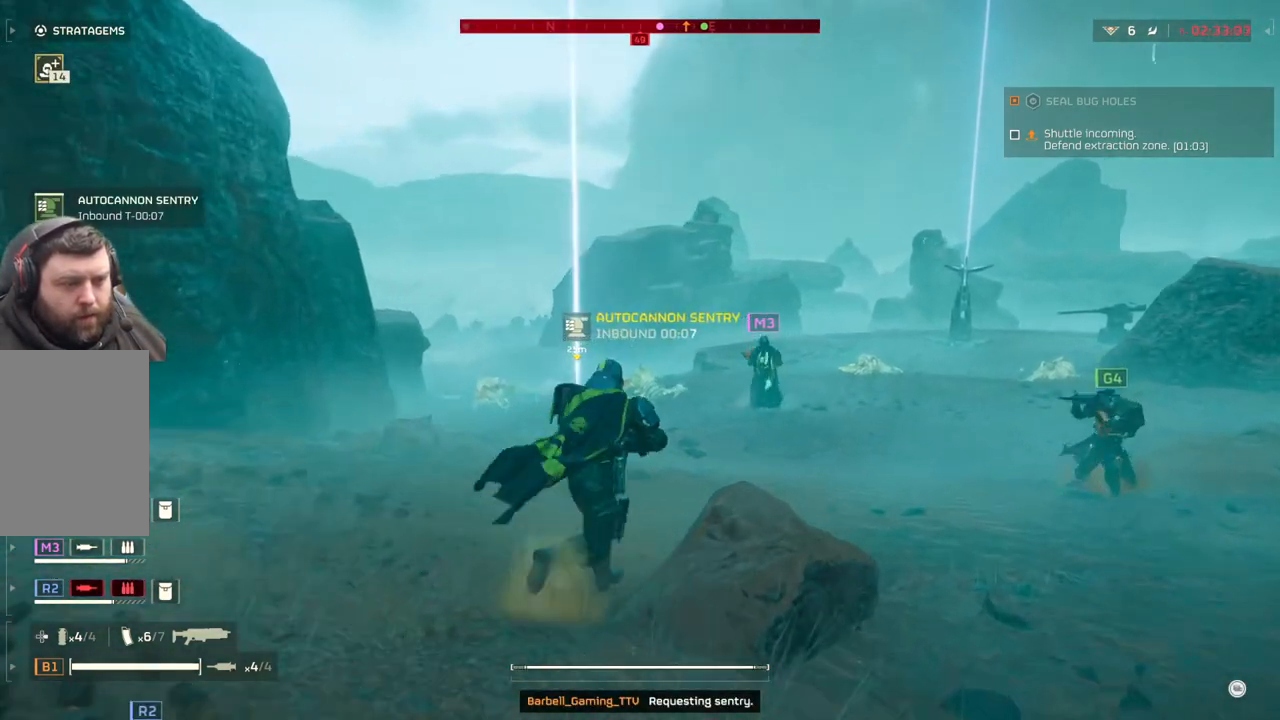
{"dt_ms": 500, "buttons": [], "left_stick": "center", "events": [[217, "left_stick", "center"]]}
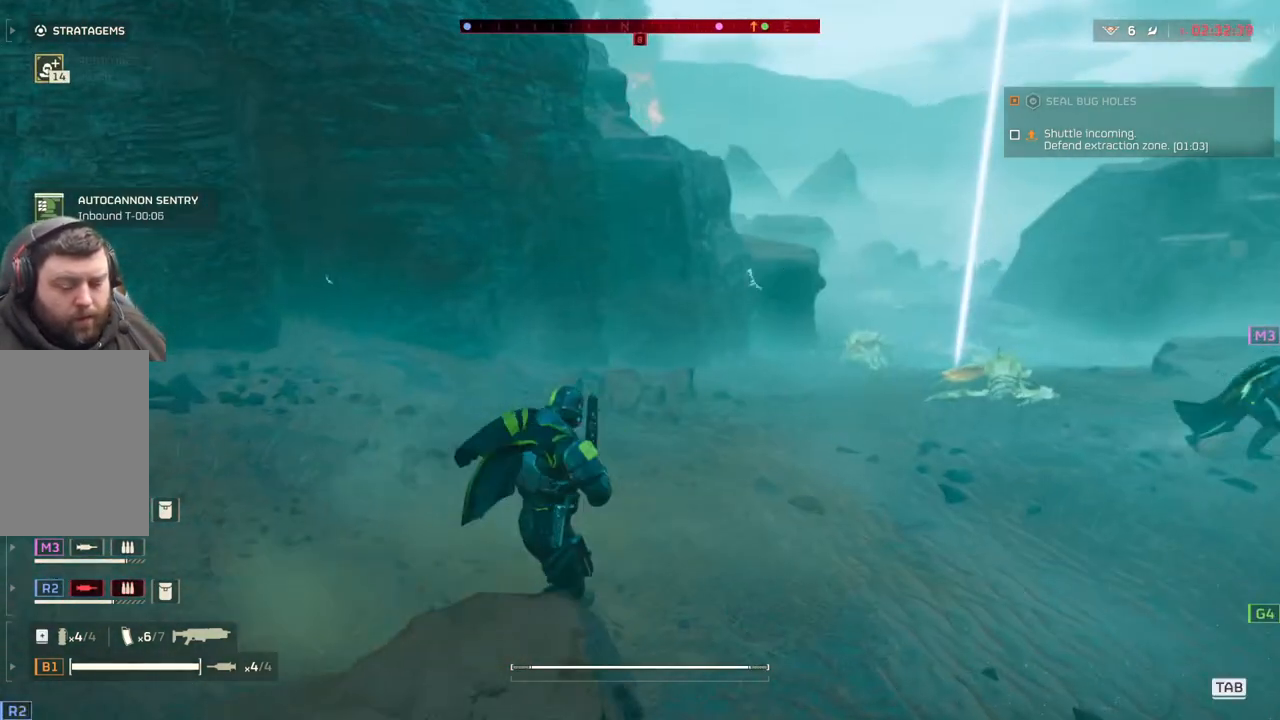
{"dt_ms": 1000, "buttons": [], "left_stick": "center"}
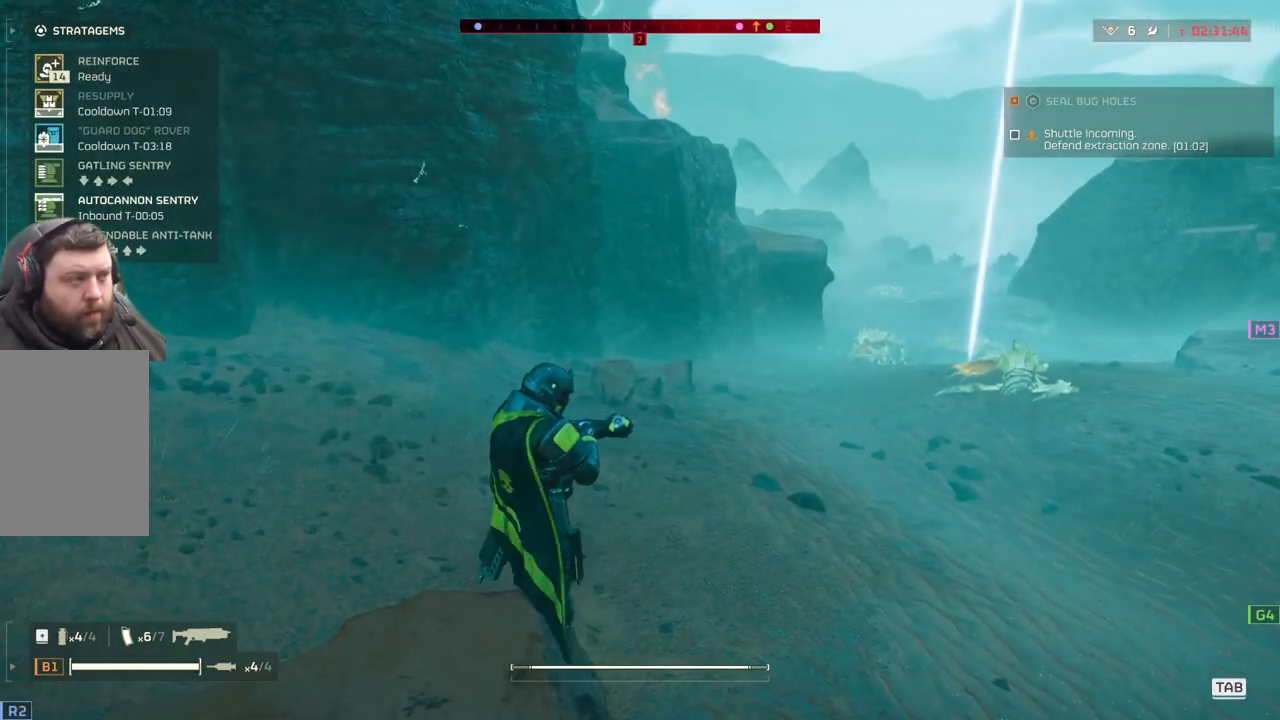
{"dt_ms": 500, "buttons": [], "left_stick": "center", "events": []}
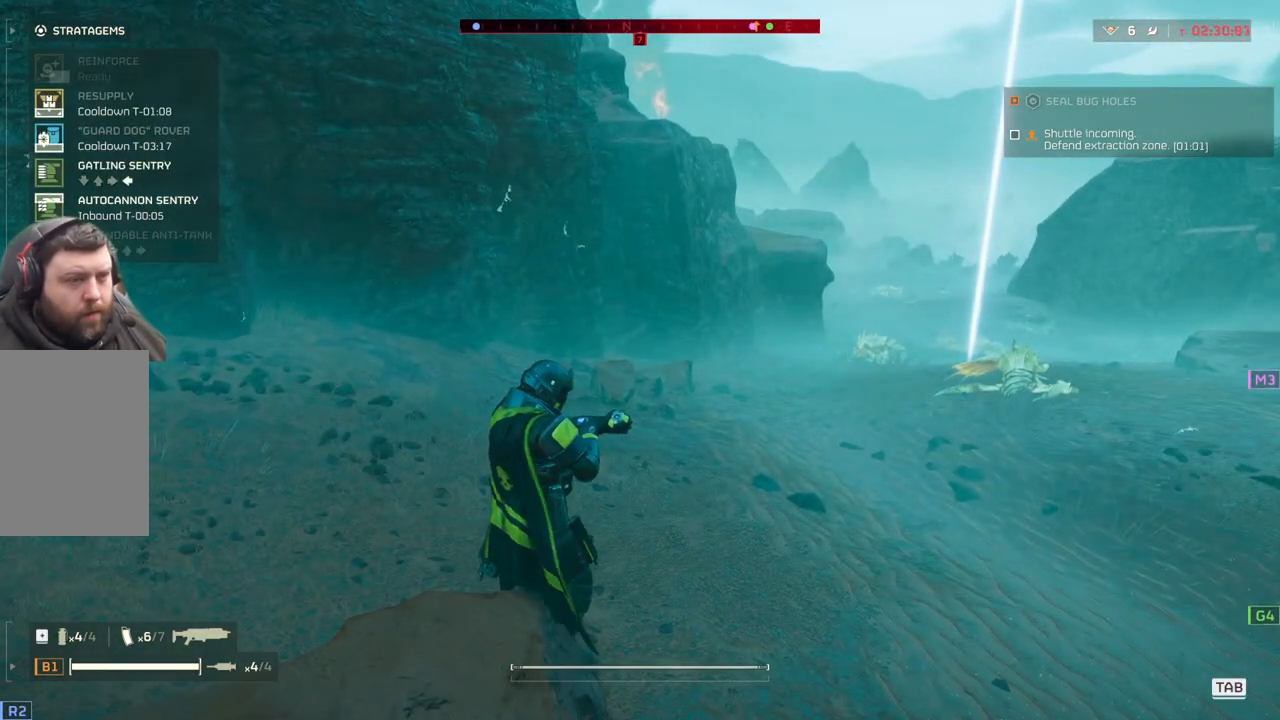
{"dt_ms": 500, "buttons": [], "left_stick": "left", "events": [[367, "left_stick", "left"]]}
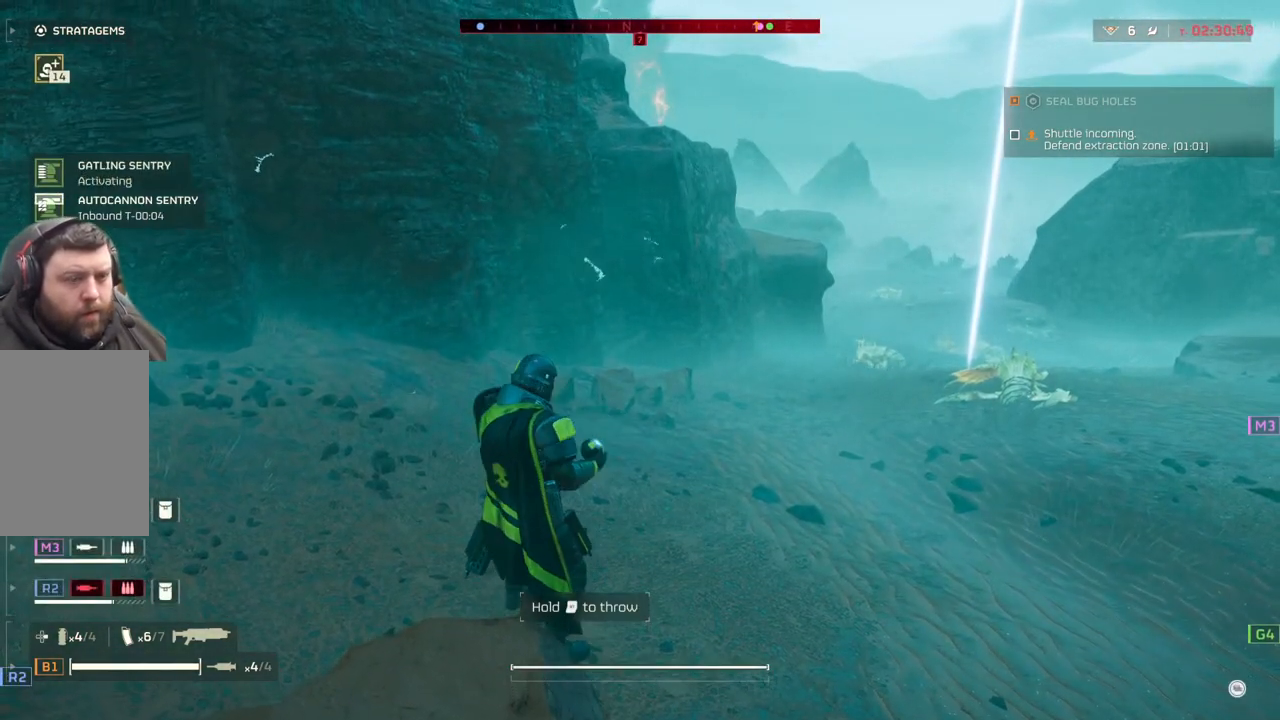
{"dt_ms": 500, "buttons": [], "left_stick": "up-left", "events": [[117, "L3", "down"], [117, "left_stick", "up-left"], [283, "L3", "up"]]}
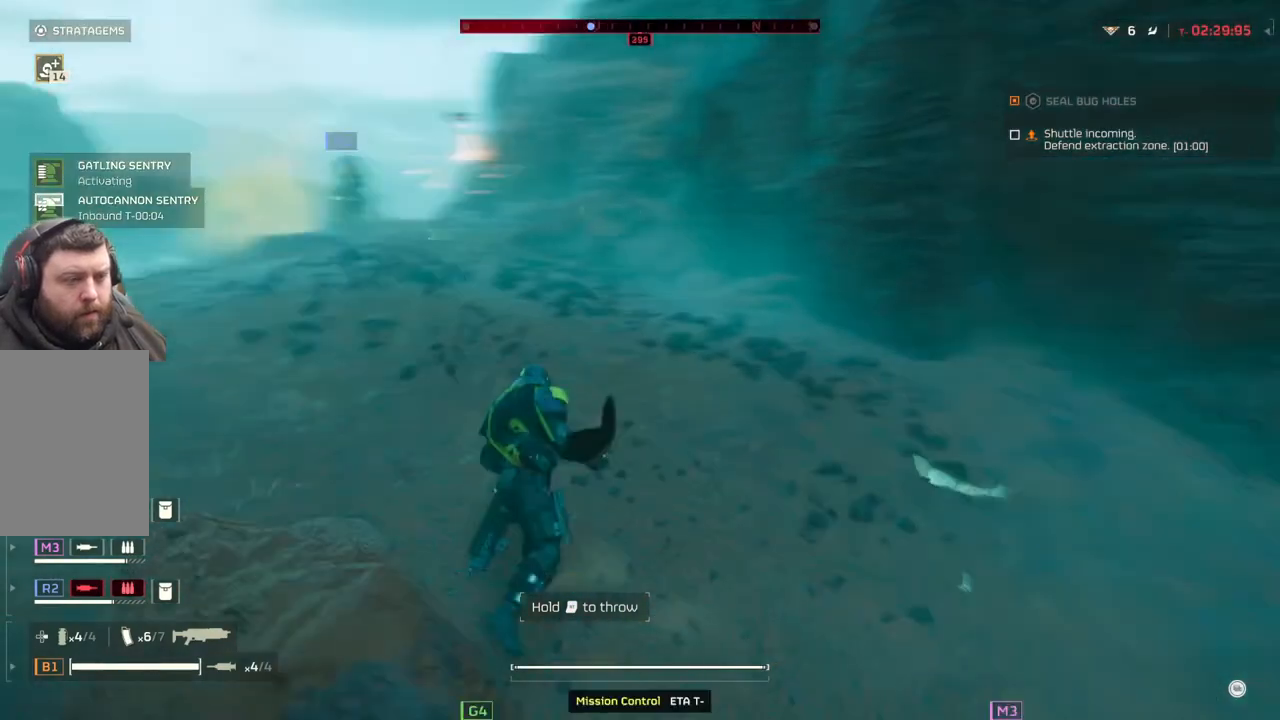
{"dt_ms": 500, "buttons": [], "left_stick": "up-left", "events": []}
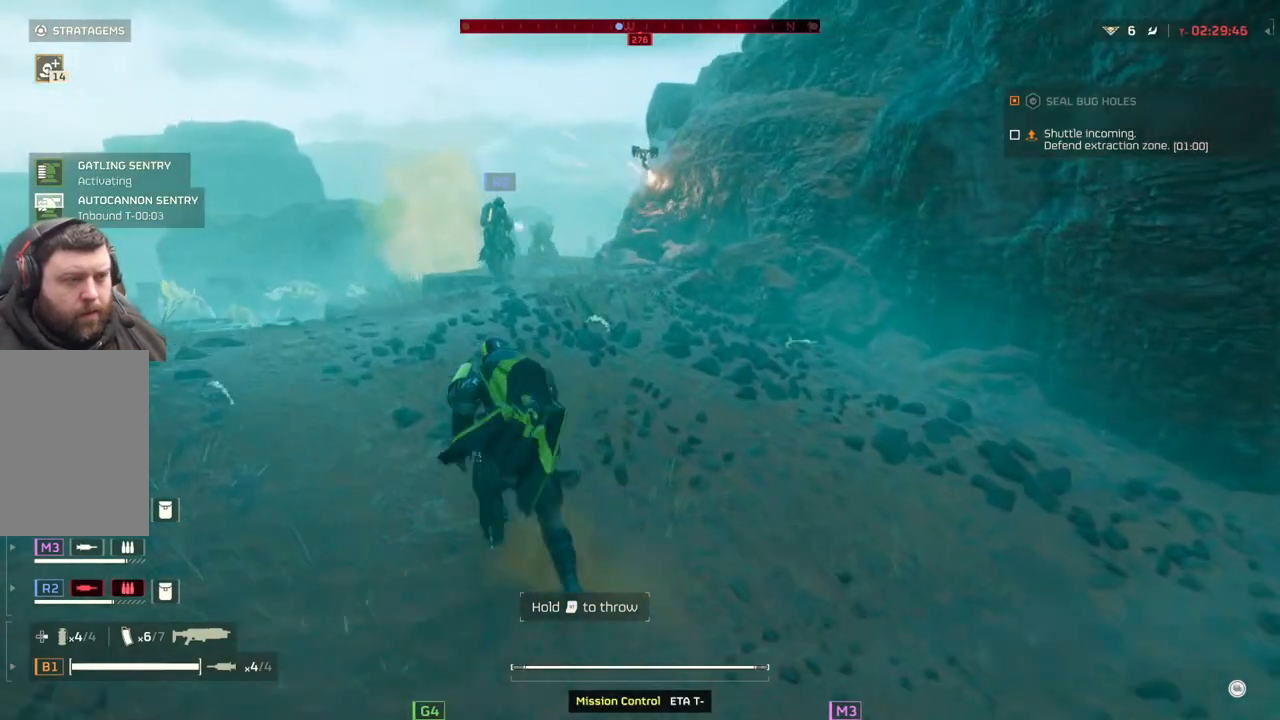
{"dt_ms": 500, "buttons": [], "left_stick": "up-left", "events": []}
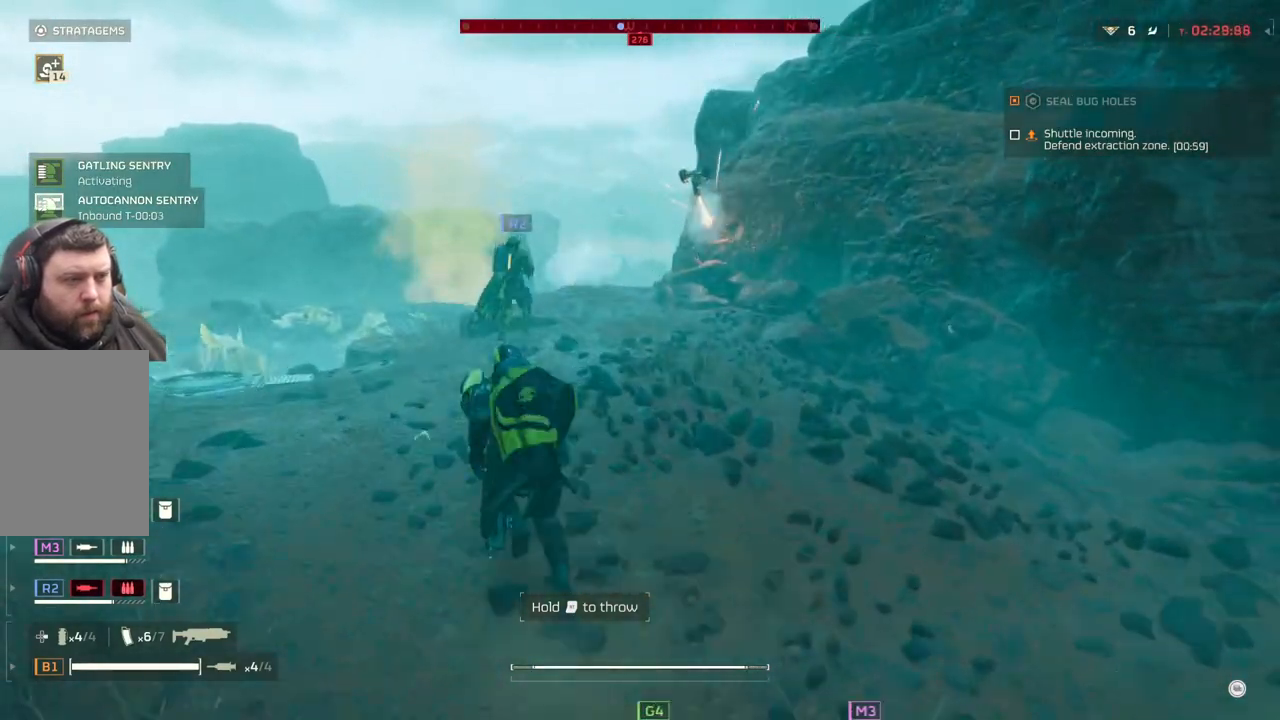
{"dt_ms": 500, "buttons": [], "left_stick": "up-left", "events": []}
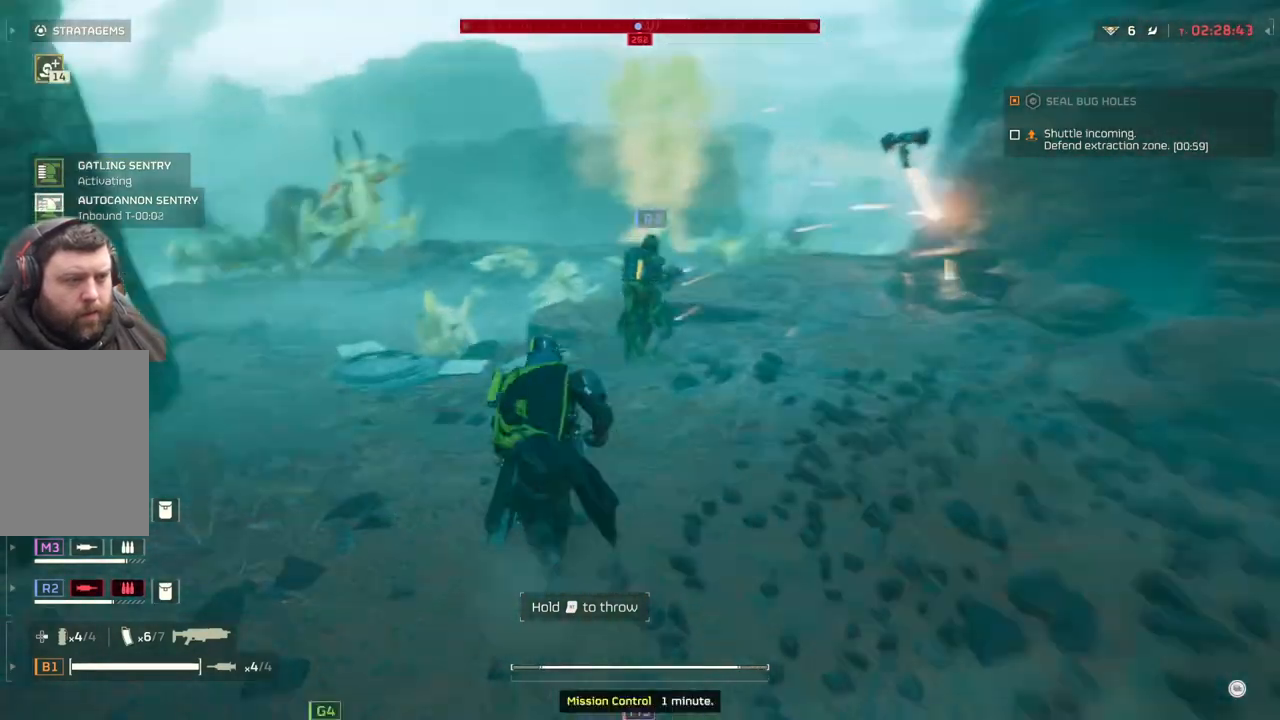
{"dt_ms": 500, "buttons": [], "left_stick": "up-left", "events": []}
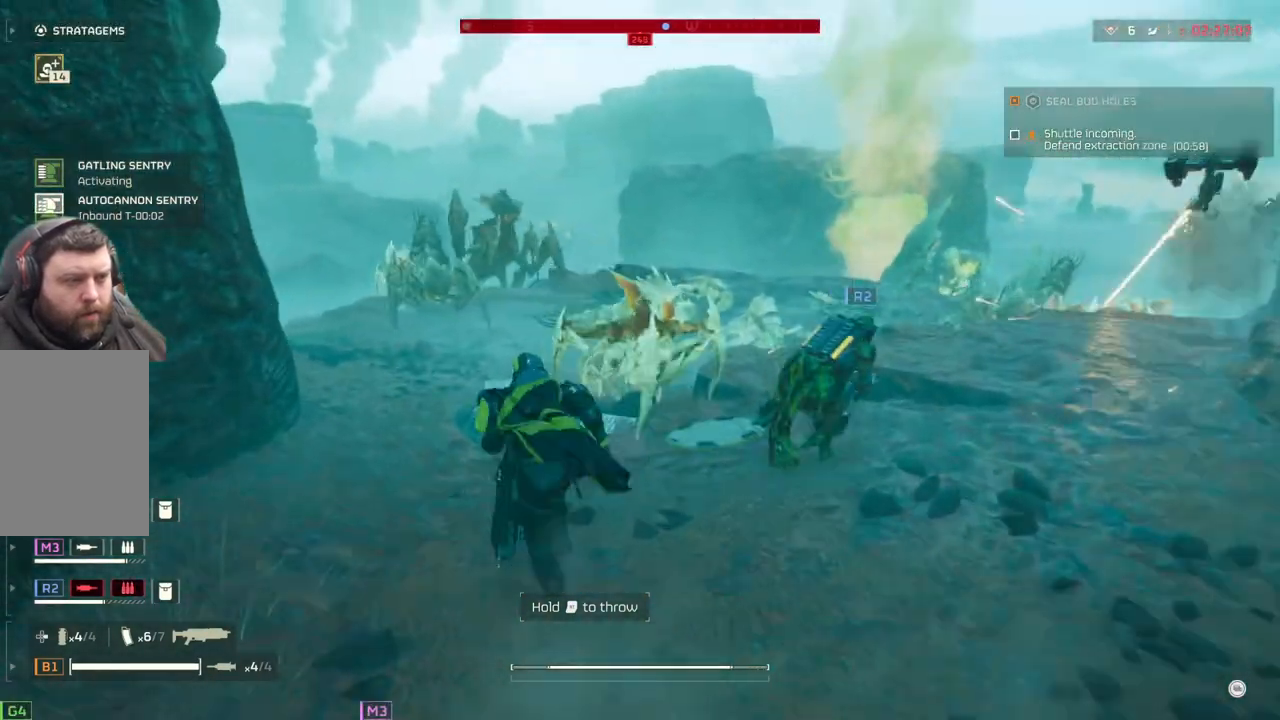
{"dt_ms": 500, "buttons": [], "left_stick": "down", "events": [[283, "left_stick", "down-left"], [383, "left_stick", "down"]]}